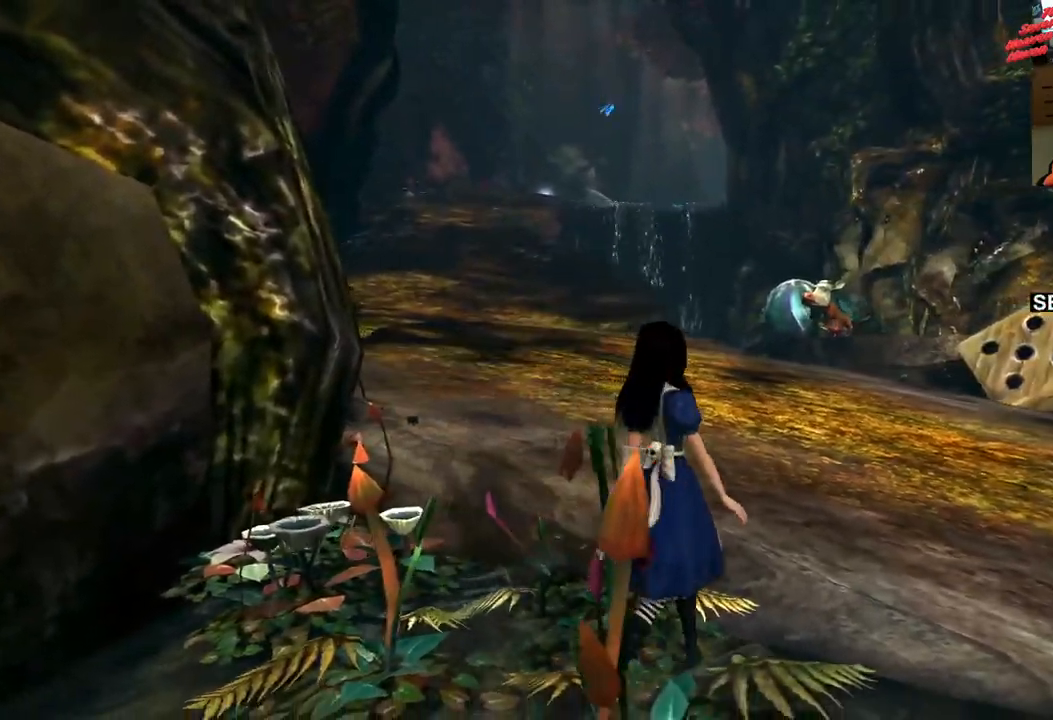
Gameplay with a controller (PlayStation layout); each line is a JSON object with the inputs held at the frame after it (dt_ms = milliseconds from this image to that frame). "events" lists button and stick changes between this image and that frame as [ms after this image, input, new state], when the widget could be followed in between. Not read: L3 R3.
{"dt_ms": 500, "buttons": [], "left_stick": "up-right", "right_stick": "center", "events": [[33, "CROSS", "down"], [200, "CROSS", "up"]]}
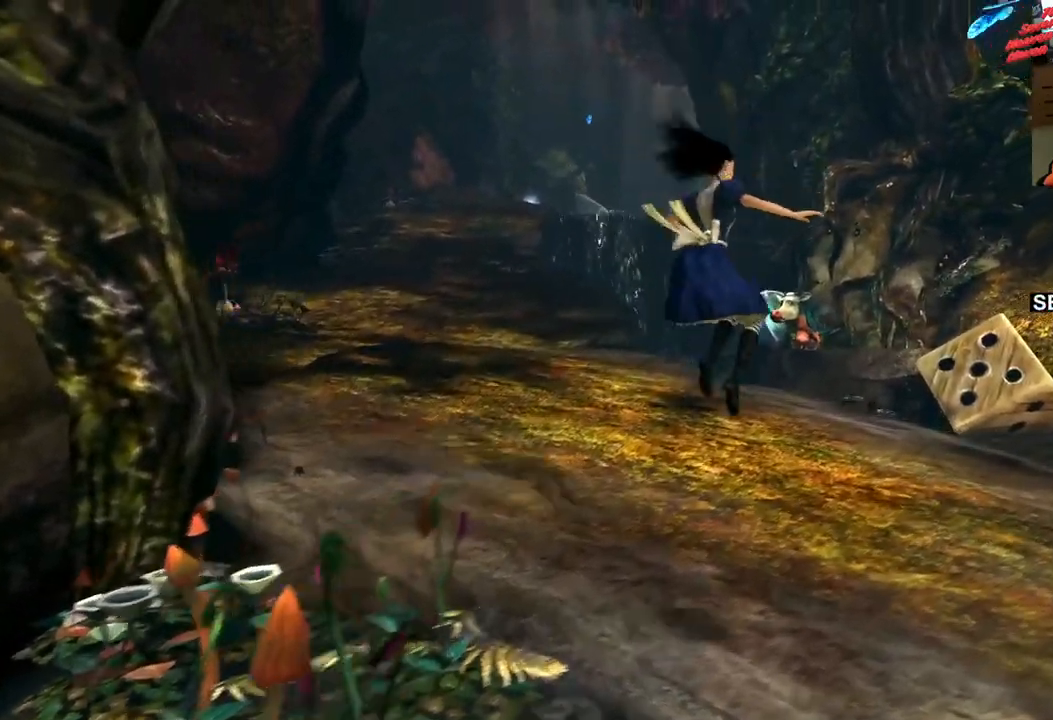
{"dt_ms": 500, "buttons": [], "left_stick": "up-right", "right_stick": "center", "events": []}
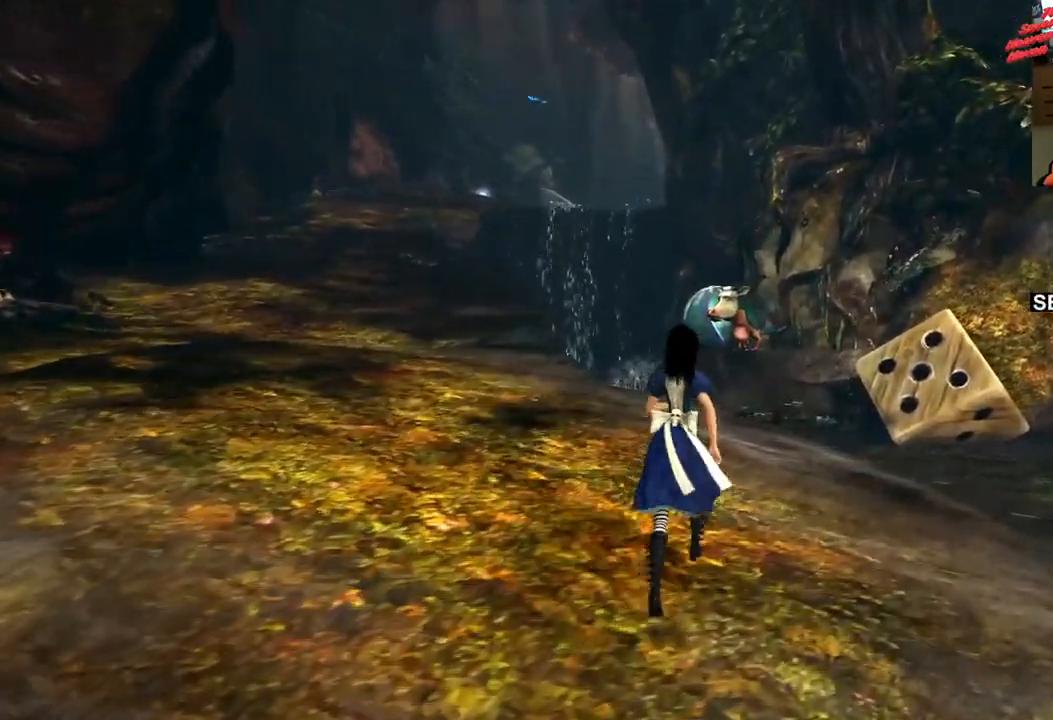
{"dt_ms": 500, "buttons": ["CROSS"], "left_stick": "up-right", "right_stick": "center", "events": [[167, "CROSS", "down"]]}
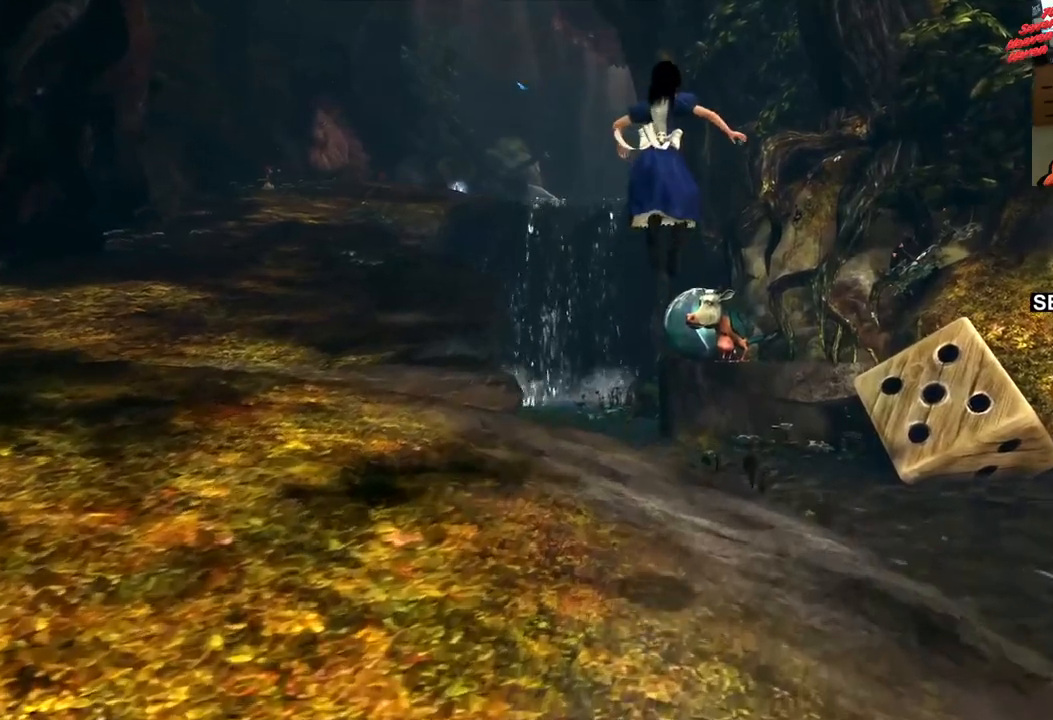
{"dt_ms": 500, "buttons": [], "left_stick": "up-right", "right_stick": "center", "events": [[67, "CROSS", "up"]]}
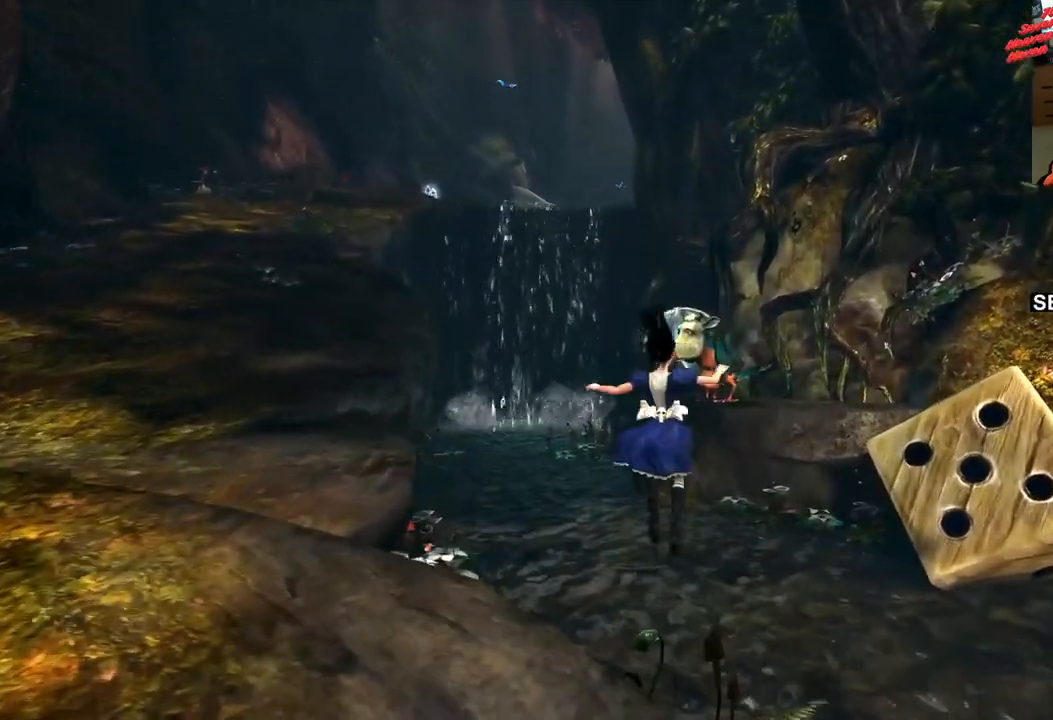
{"dt_ms": 1000, "buttons": [], "left_stick": "up-right", "right_stick": "center"}
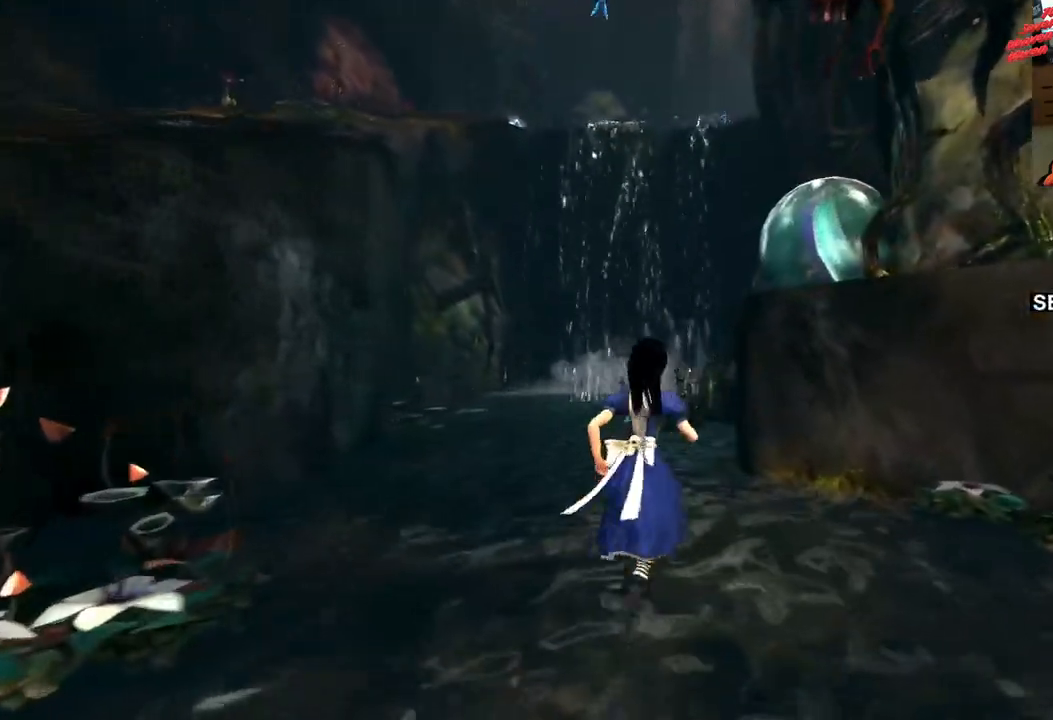
{"dt_ms": 500, "buttons": ["CROSS"], "left_stick": "up-right", "right_stick": "center", "events": [[33, "CROSS", "down"]]}
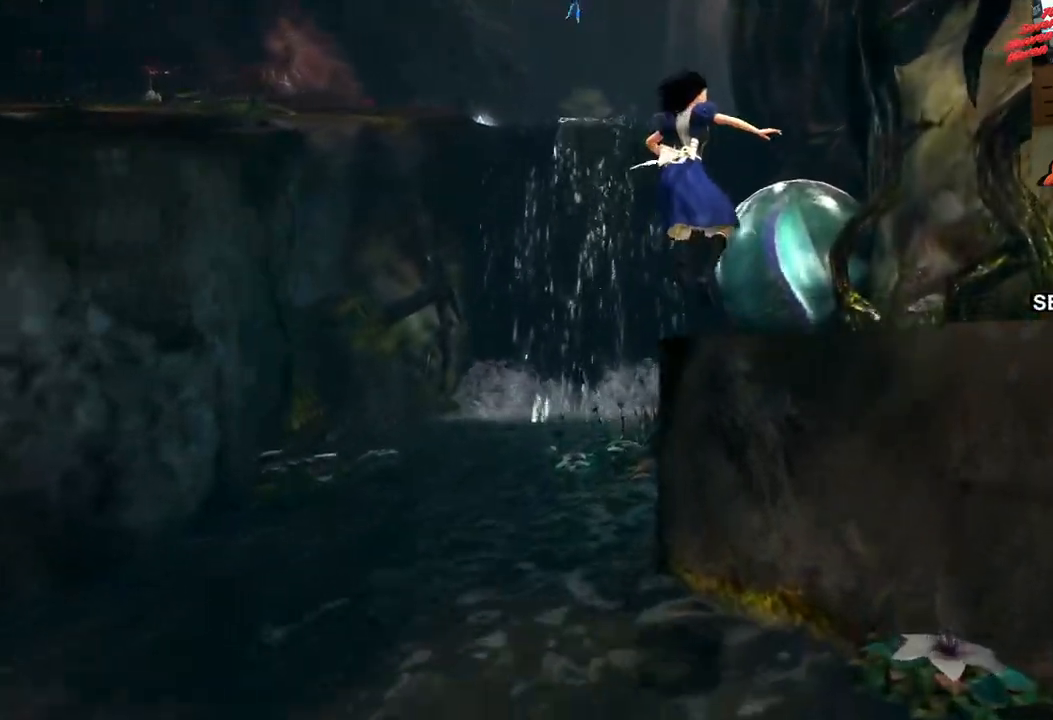
{"dt_ms": 500, "buttons": ["CROSS"], "left_stick": "up", "right_stick": "center", "events": [[133, "CROSS", "up"], [350, "left_stick", "up"], [500, "CROSS", "down"]]}
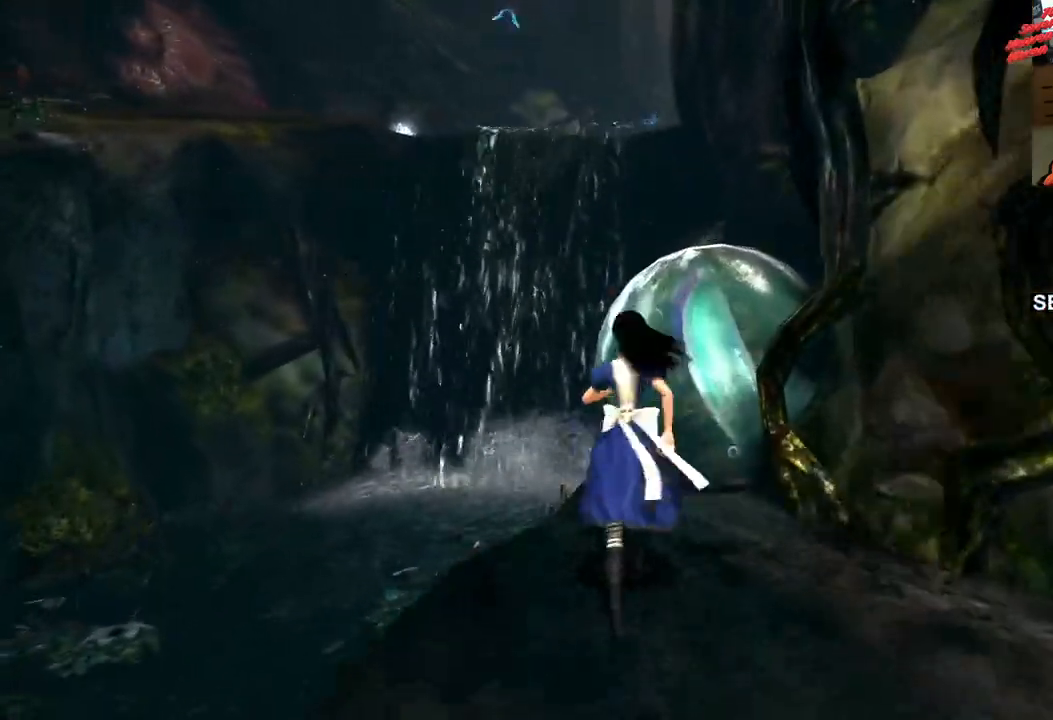
{"dt_ms": 500, "buttons": [], "left_stick": "up-right", "right_stick": "center", "events": [[333, "CROSS", "up"], [333, "left_stick", "up-right"]]}
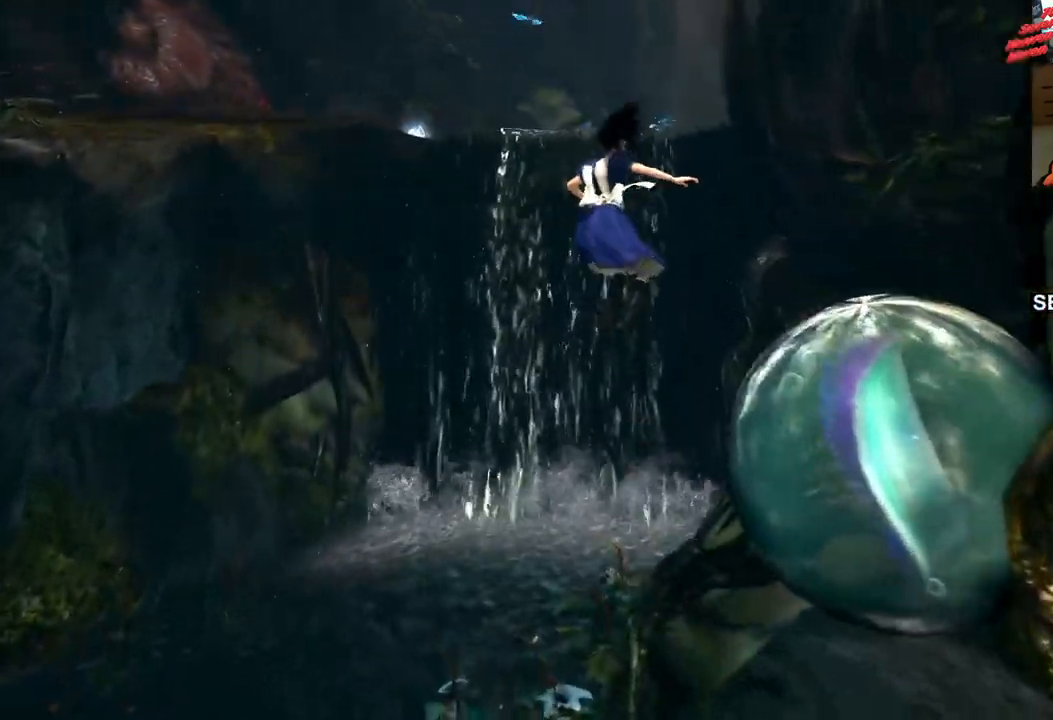
{"dt_ms": 500, "buttons": [], "left_stick": "up", "right_stick": "center", "events": [[67, "SQUARE", "down"], [167, "SQUARE", "up"], [300, "SQUARE", "down"], [300, "left_stick", "up"], [383, "SQUARE", "up"]]}
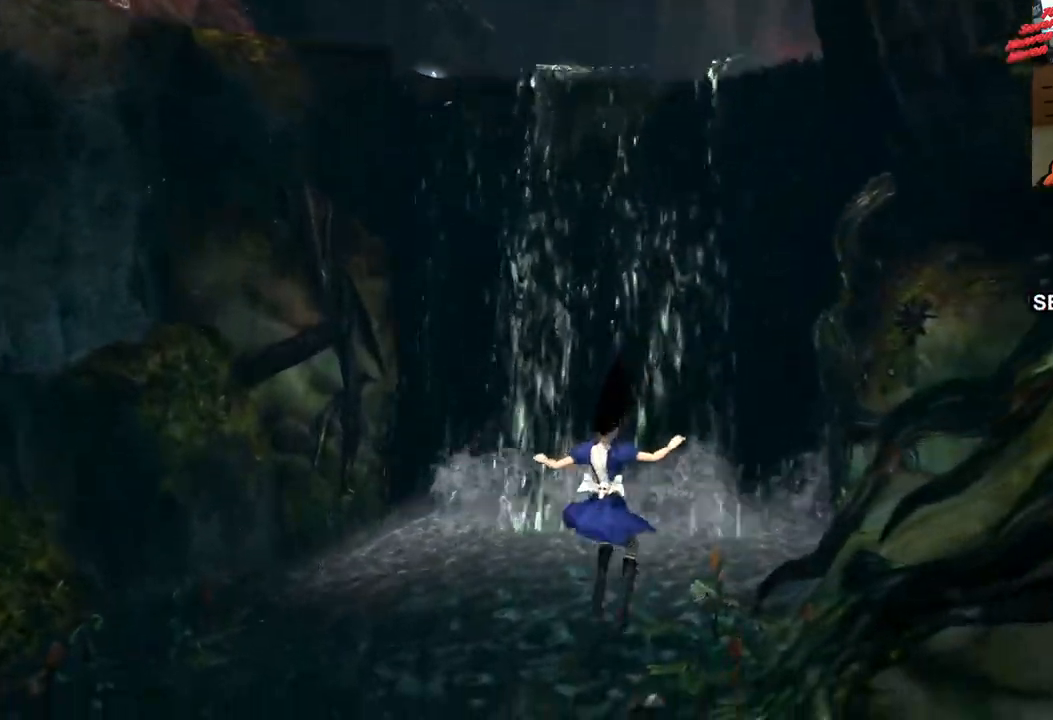
{"dt_ms": 500, "buttons": [], "left_stick": "up", "right_stick": "center", "events": []}
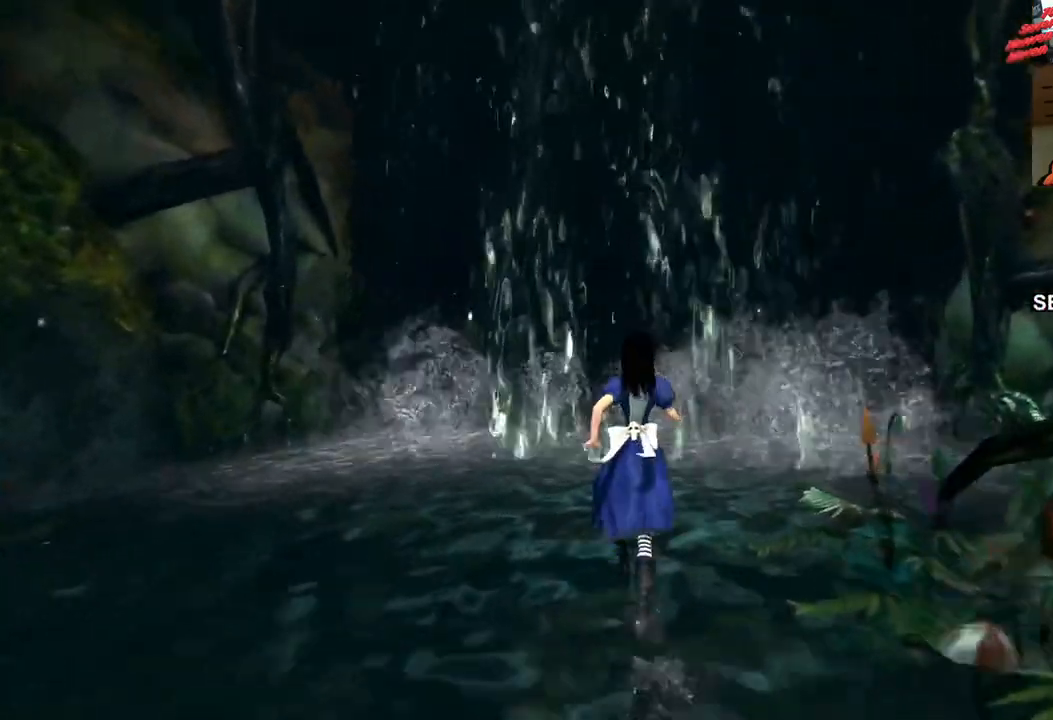
{"dt_ms": 500, "buttons": [], "left_stick": "left", "right_stick": "left", "events": [[117, "right_stick", "left"], [283, "left_stick", "up-left"], [433, "left_stick", "left"]]}
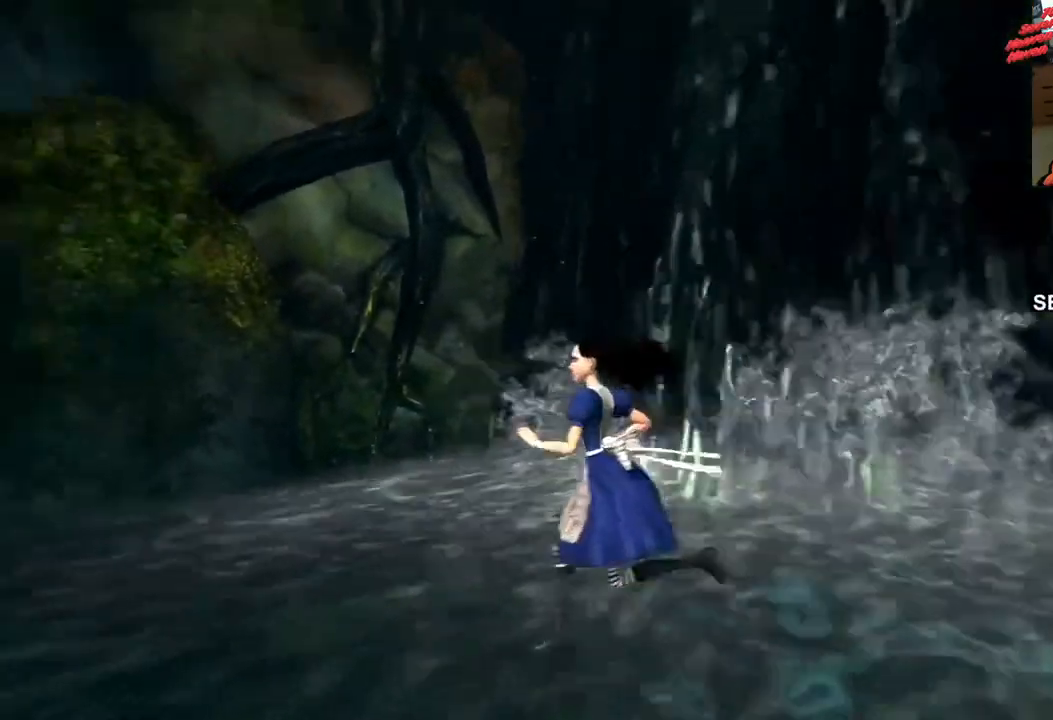
{"dt_ms": 500, "buttons": [], "left_stick": "left", "right_stick": "left", "events": [[100, "left_stick", "down-left"], [367, "left_stick", "left"]]}
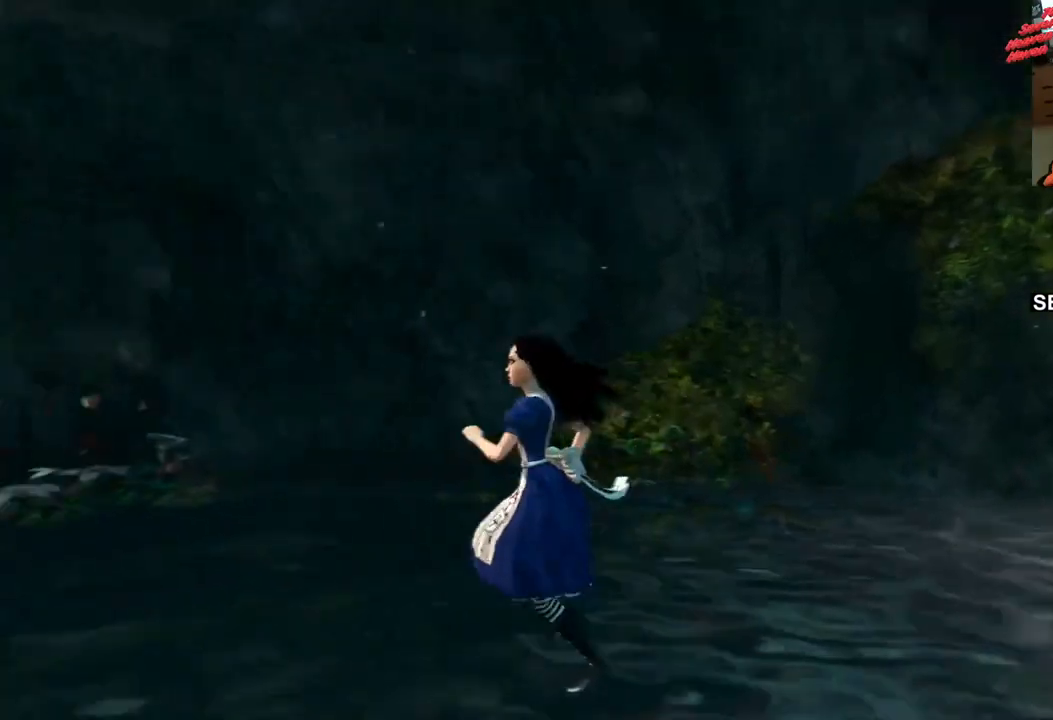
{"dt_ms": 500, "buttons": [], "left_stick": "up-left", "right_stick": "center", "events": [[83, "left_stick", "up-left"], [100, "right_stick", "center"]]}
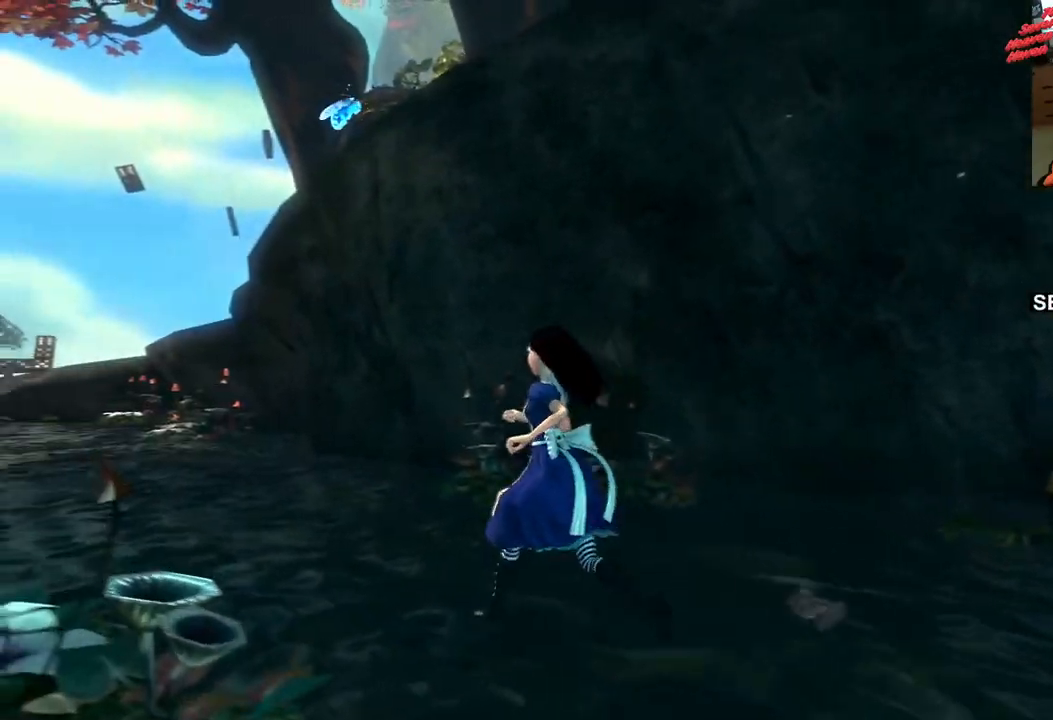
{"dt_ms": 500, "buttons": [], "left_stick": "up-left", "right_stick": "right", "events": [[400, "right_stick", "right"]]}
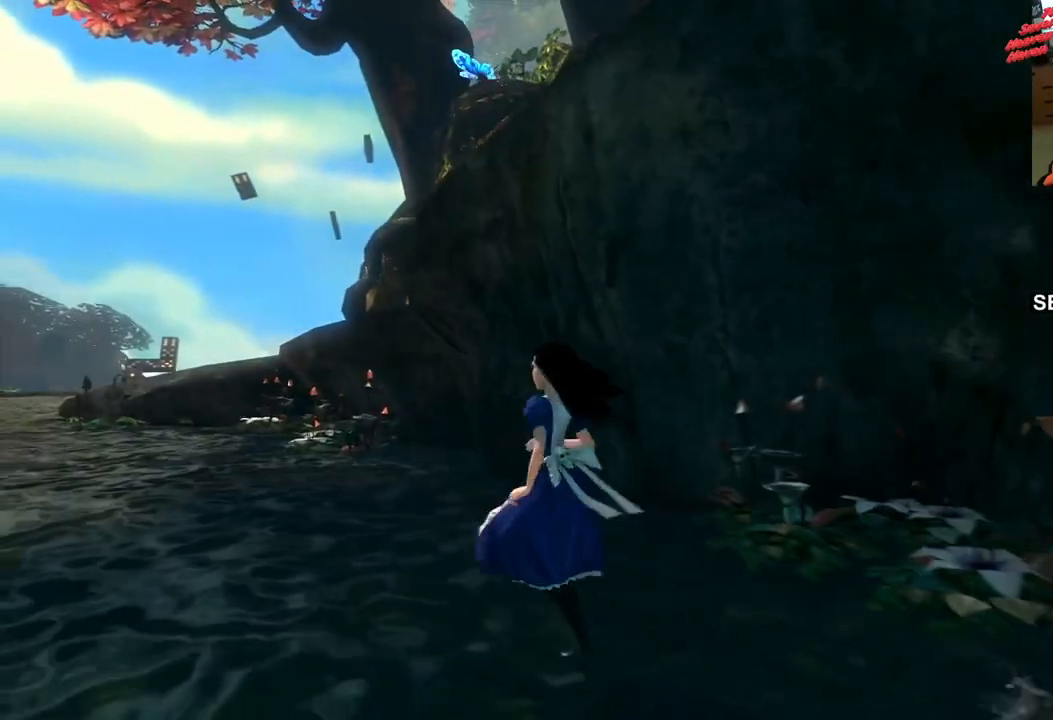
{"dt_ms": 500, "buttons": [], "left_stick": "down", "right_stick": "right", "events": [[100, "left_stick", "left"], [317, "left_stick", "center"], [433, "left_stick", "down"]]}
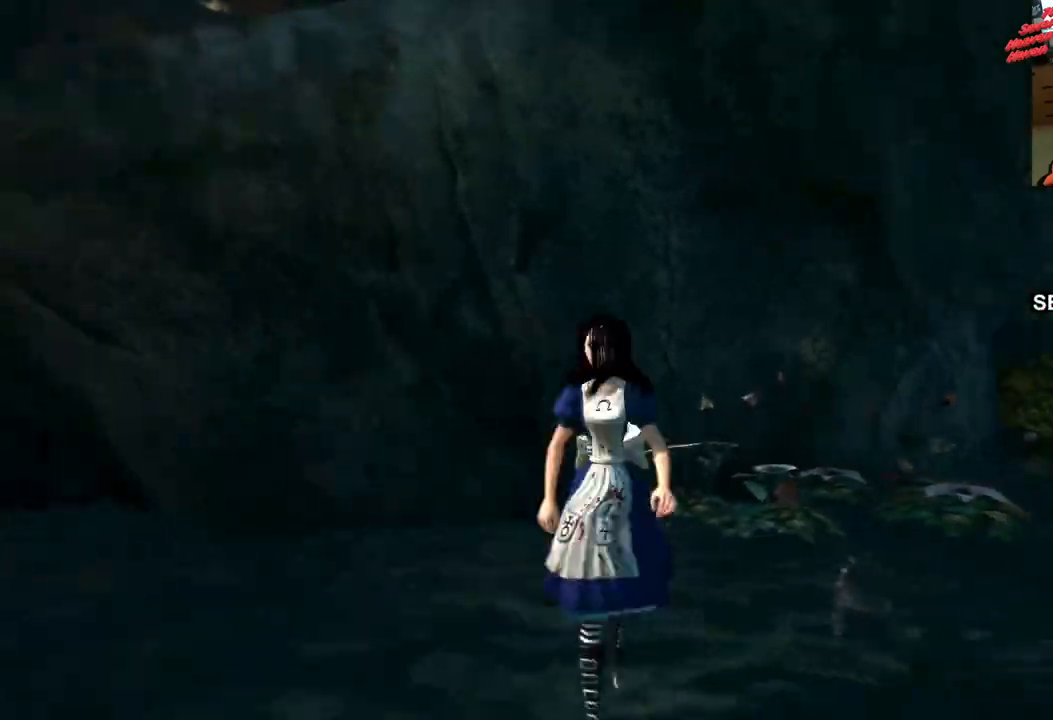
{"dt_ms": 500, "buttons": [], "left_stick": "down", "right_stick": "center", "events": [[200, "right_stick", "center"]]}
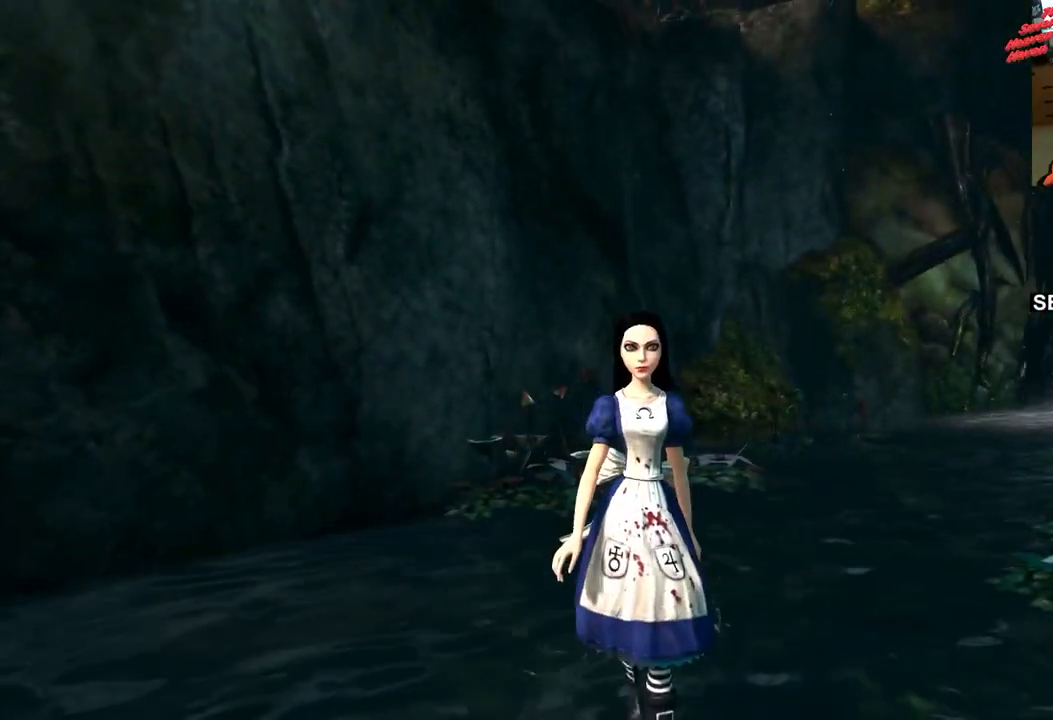
{"dt_ms": 500, "buttons": [], "left_stick": "down-left", "right_stick": "center", "events": [[233, "left_stick", "down-left"]]}
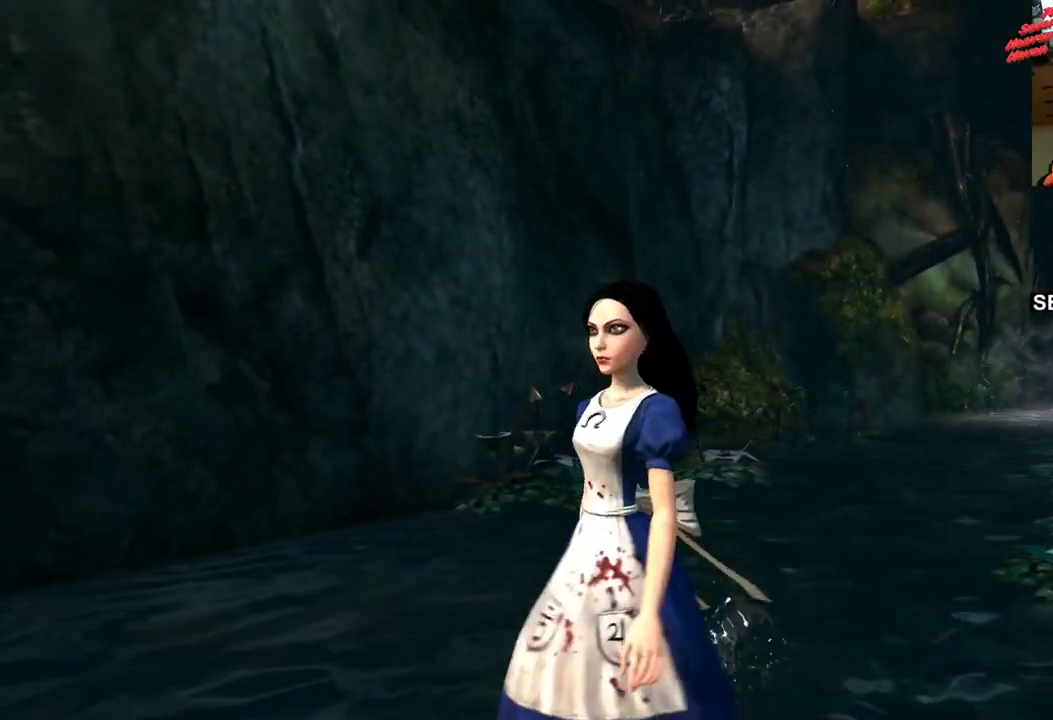
{"dt_ms": 500, "buttons": [], "left_stick": "down-left", "right_stick": "center", "events": []}
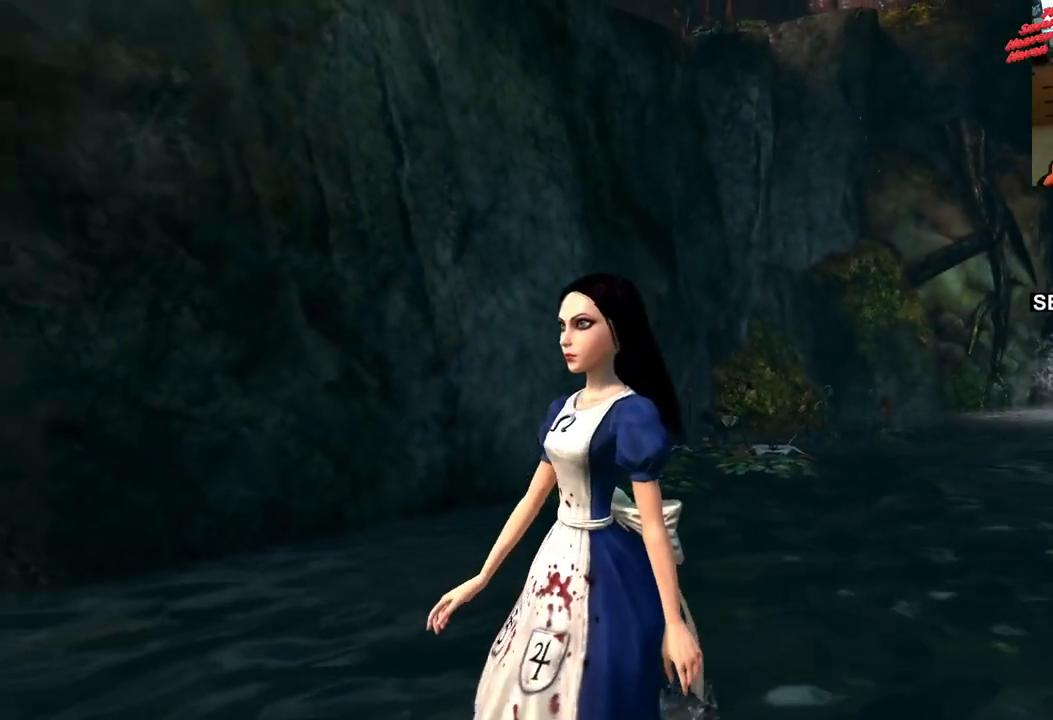
{"dt_ms": 500, "buttons": [], "left_stick": "left", "right_stick": "left", "events": [[117, "right_stick", "left"], [200, "left_stick", "left"]]}
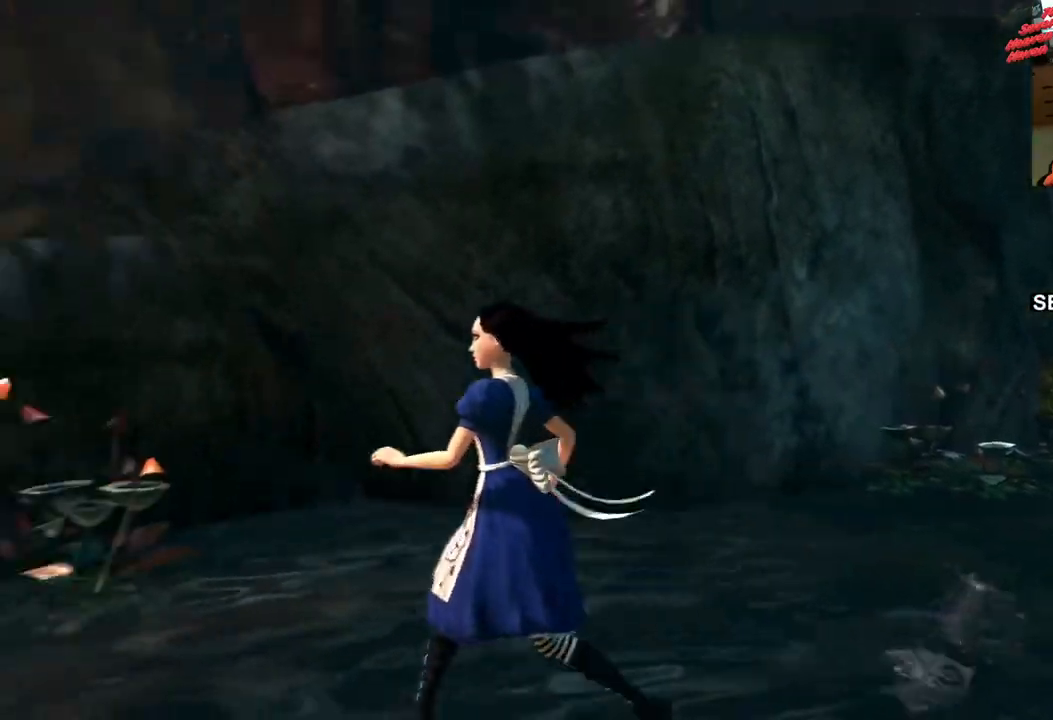
{"dt_ms": 500, "buttons": [], "left_stick": "up-left", "right_stick": "left", "events": [[400, "left_stick", "up-left"]]}
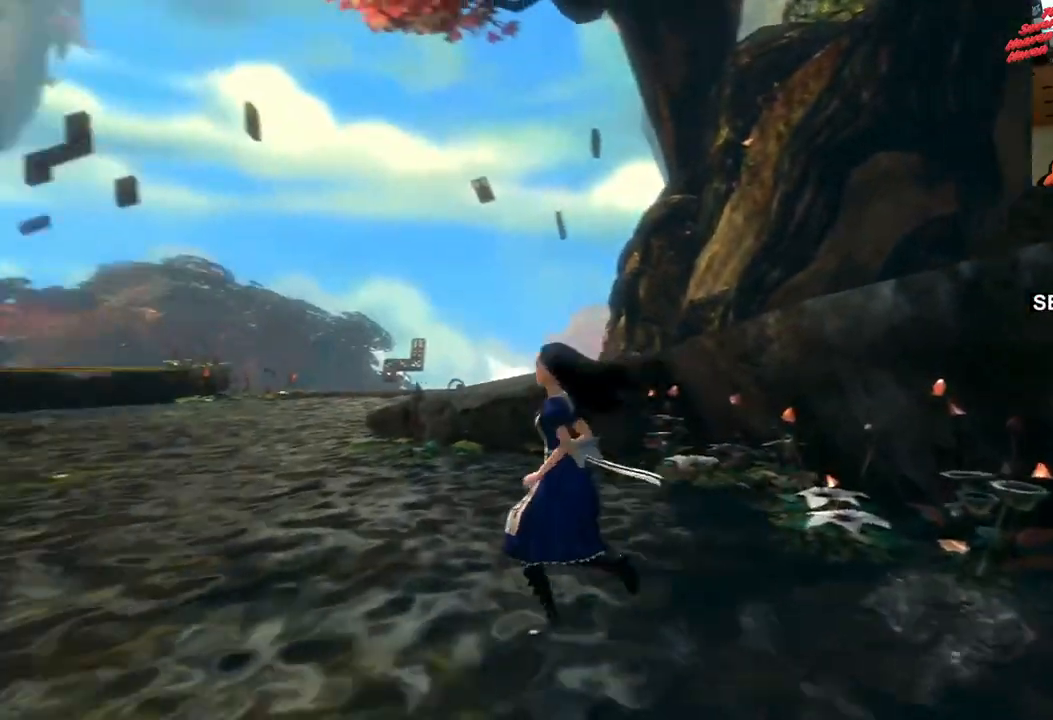
{"dt_ms": 500, "buttons": [], "left_stick": "up", "right_stick": "center", "events": [[117, "left_stick", "up"], [200, "right_stick", "center"]]}
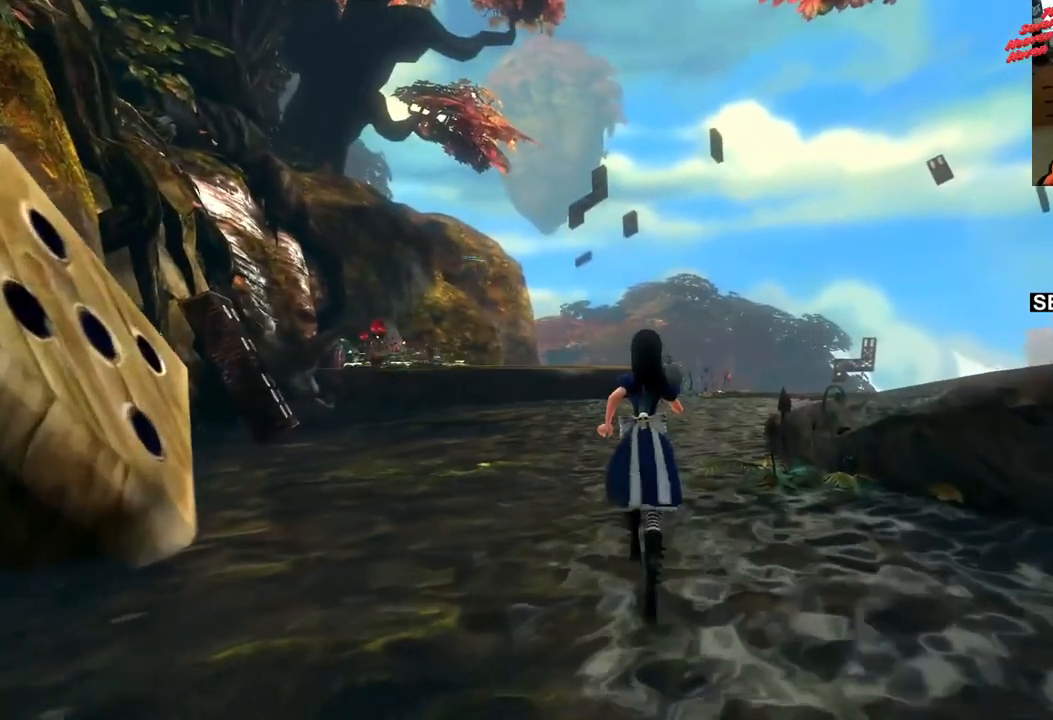
{"dt_ms": 500, "buttons": ["START"], "left_stick": "up", "right_stick": "center", "events": [[267, "START", "down"]]}
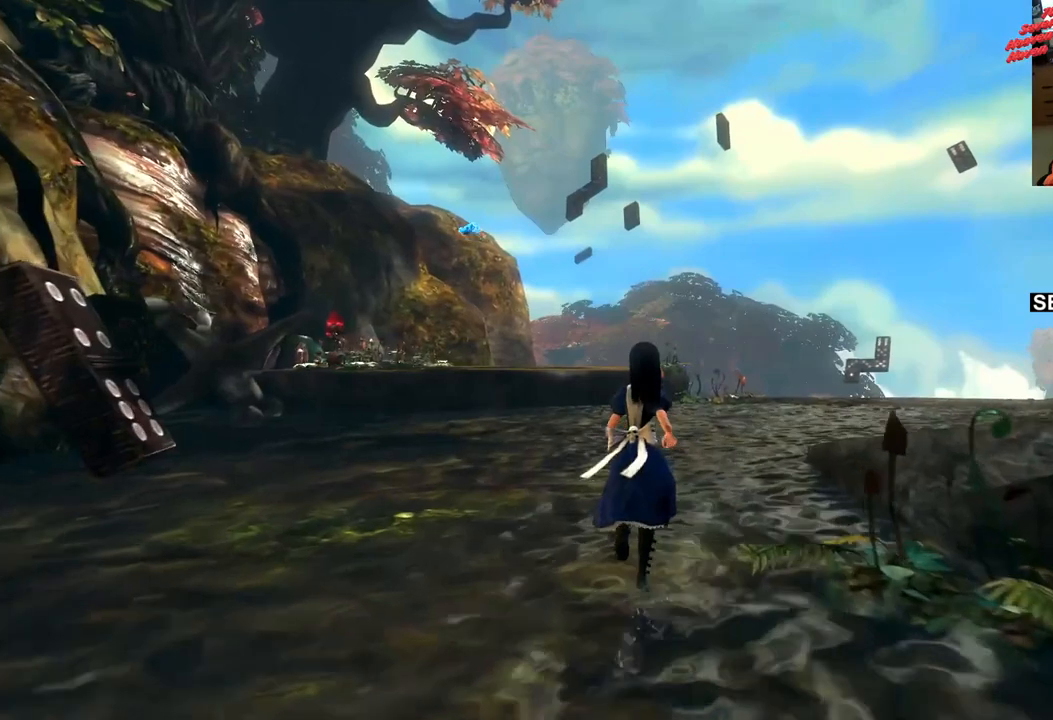
{"dt_ms": 500, "buttons": [], "left_stick": "up", "right_stick": "up-right", "events": [[17, "right_stick", "right"], [150, "START", "up"], [150, "right_stick", "up-right"], [267, "right_stick", "center"], [483, "right_stick", "up-right"]]}
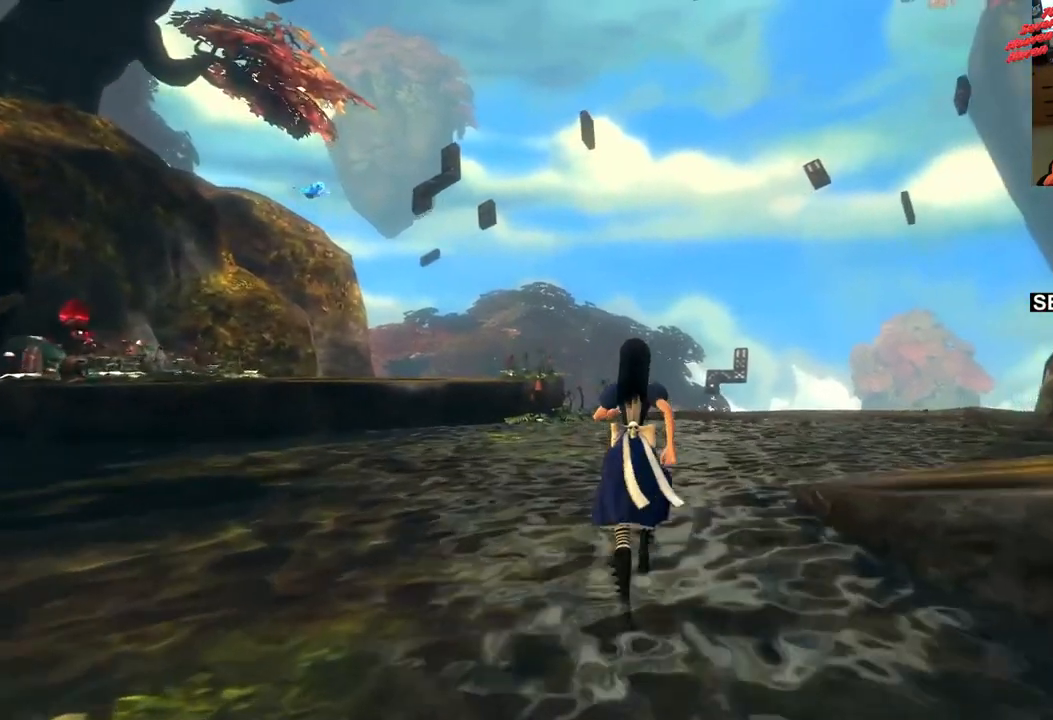
{"dt_ms": 500, "buttons": [], "left_stick": "up", "right_stick": "center", "events": [[167, "right_stick", "center"]]}
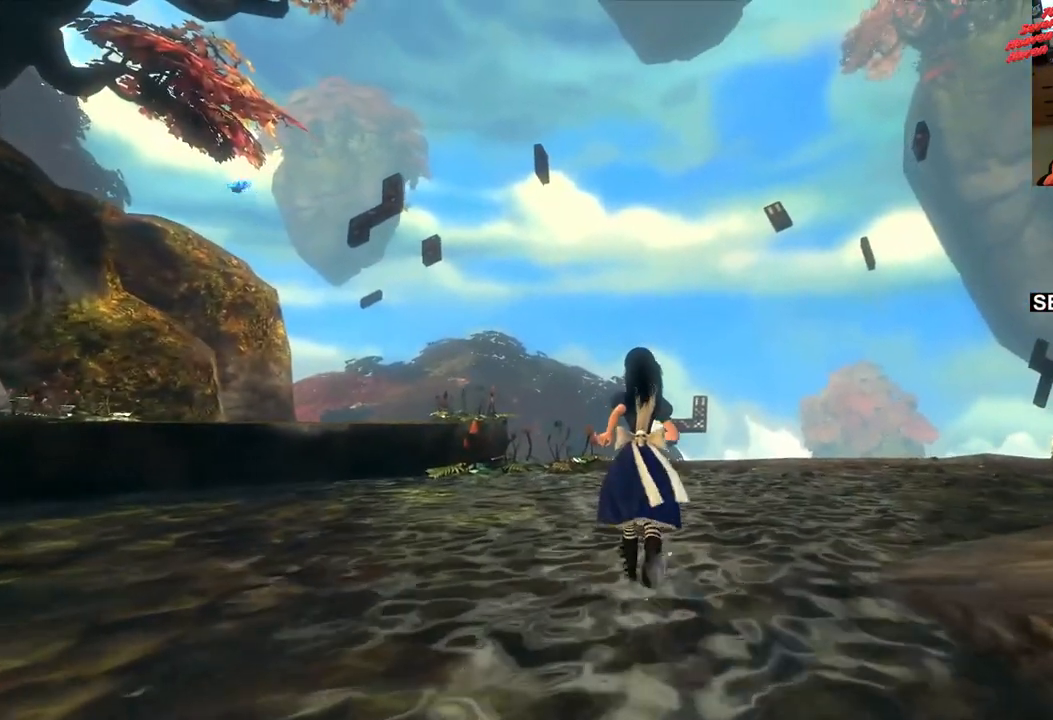
{"dt_ms": 500, "buttons": [], "left_stick": "up", "right_stick": "up-right"}
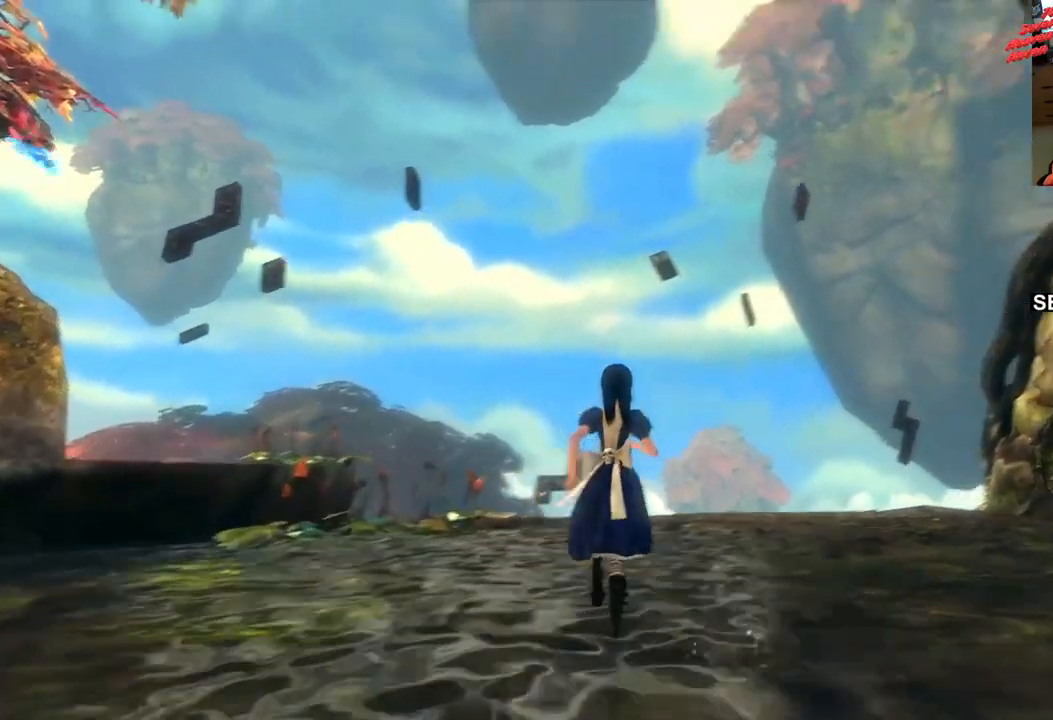
{"dt_ms": 500, "buttons": [], "left_stick": "up-left", "right_stick": "center", "events": [[83, "right_stick", "center"], [500, "left_stick", "up-left"]]}
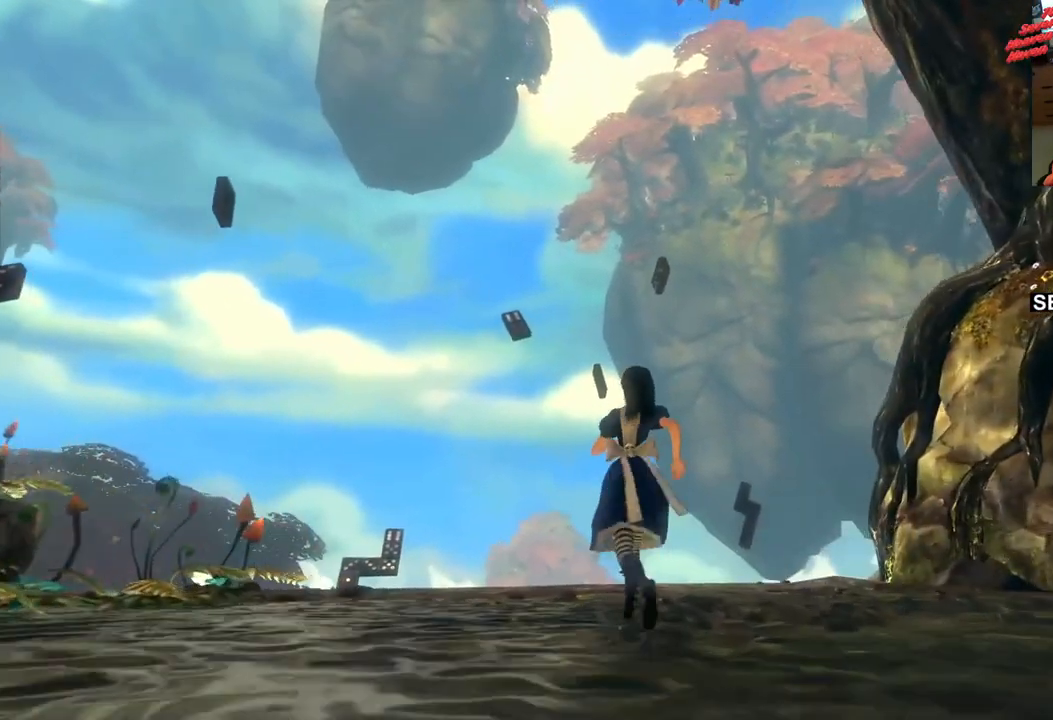
{"dt_ms": 500, "buttons": [], "left_stick": "center", "right_stick": "center", "events": [[367, "left_stick", "center"]]}